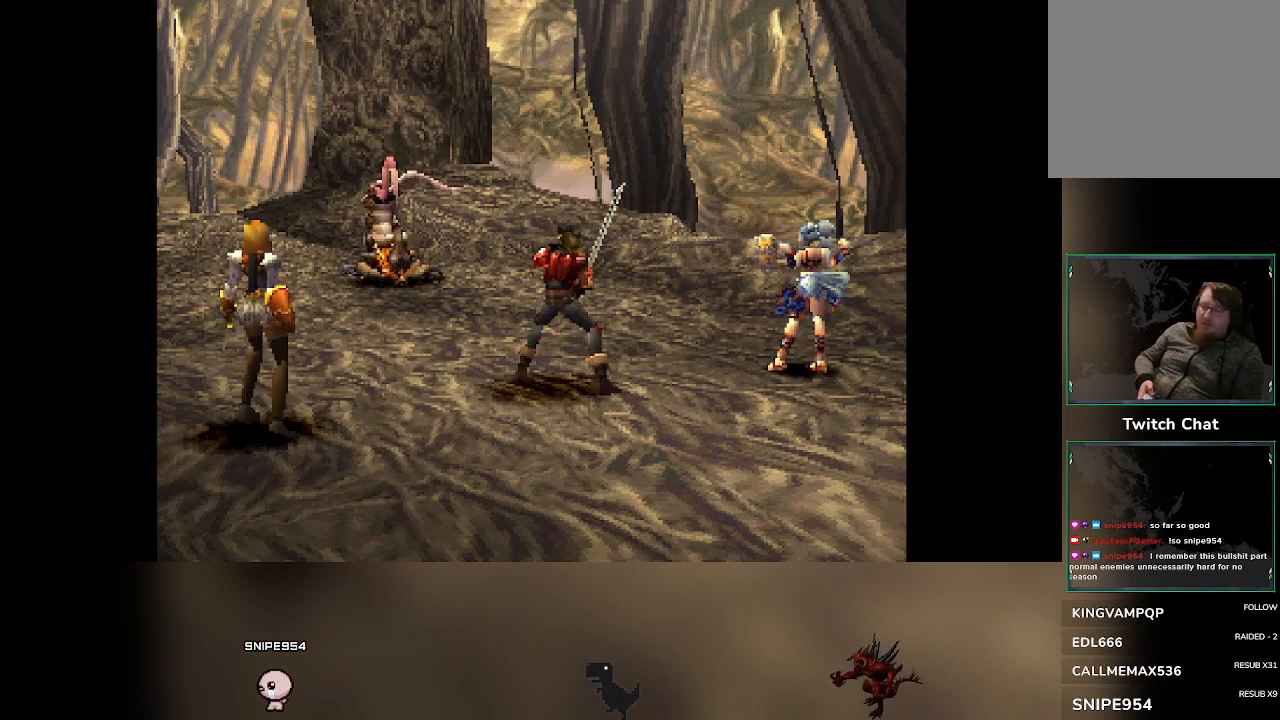
Gameplay with a controller (PlayStation layout); each line is a JSON object with the inputs held at the frame after it. "events" lists button and stick changes between this image and that frame as [ms after this image, input, new state], when the widget could be followed in between. Not read: right_stick.
{"buttons": [], "left_stick": "center", "events": [[417, "DPAD_RIGHT", "down"], [500, "DPAD_RIGHT", "up"]]}
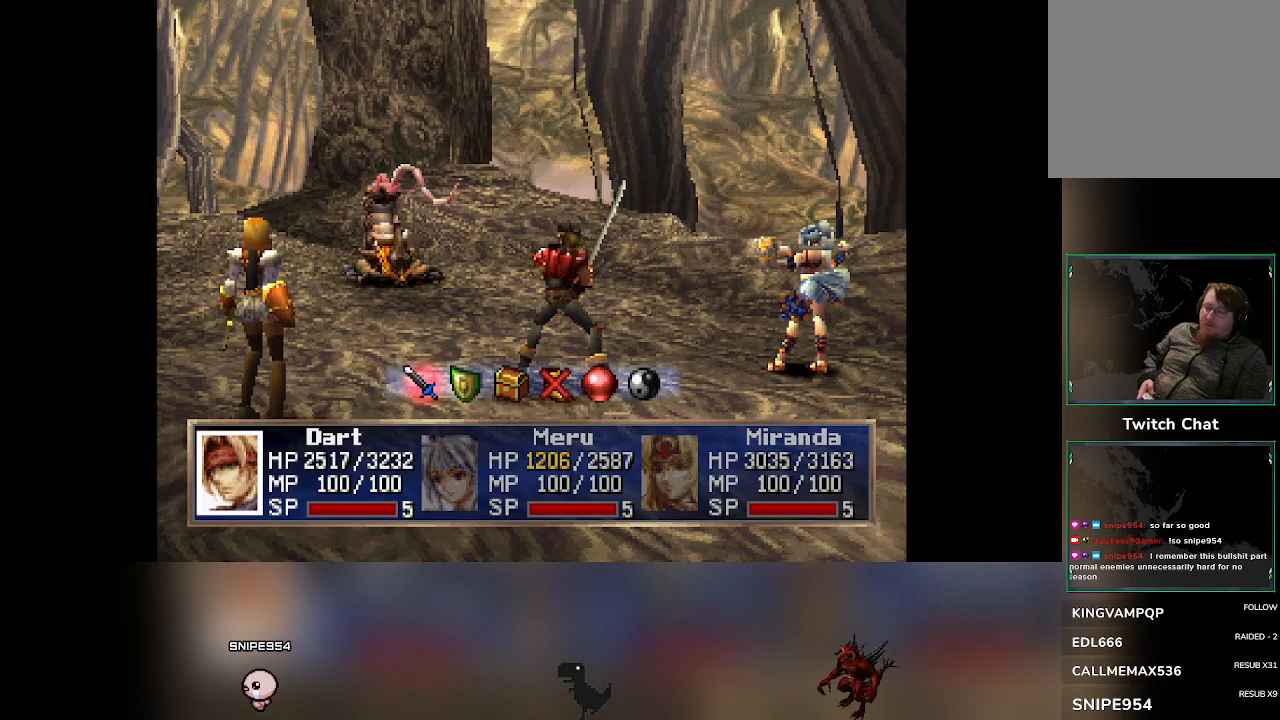
{"buttons": [], "left_stick": "center", "events": []}
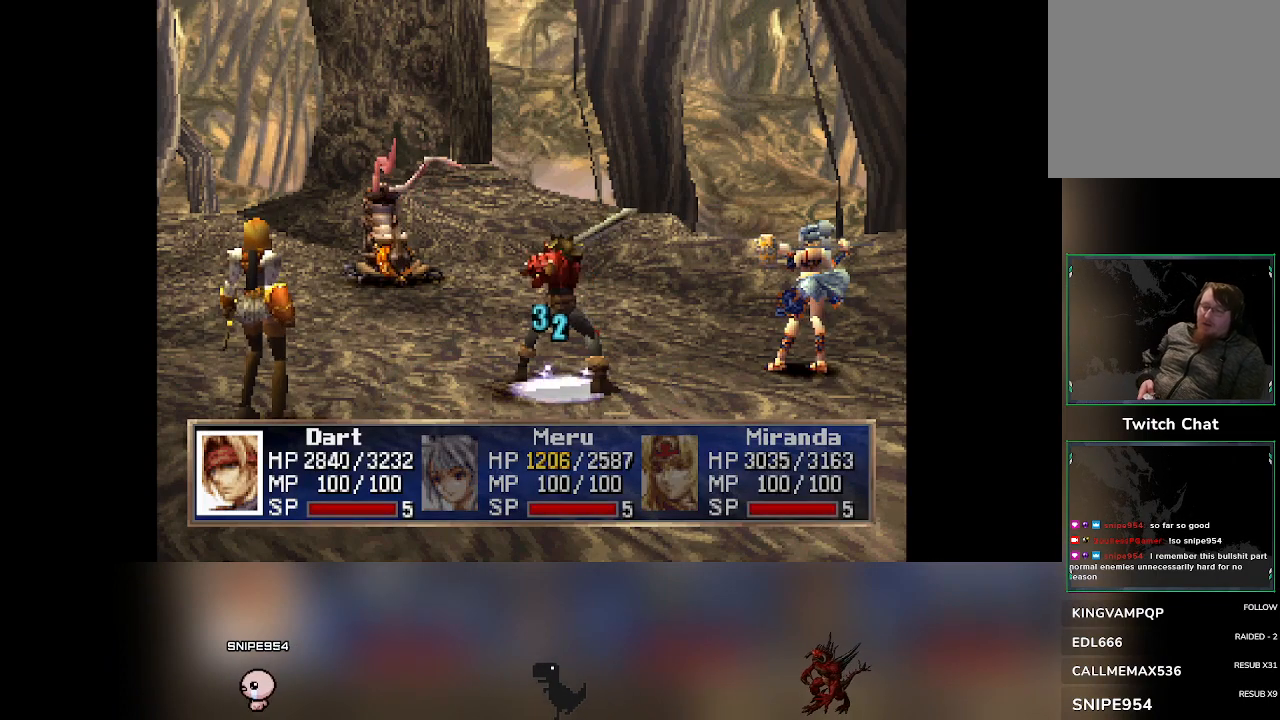
{"buttons": [], "left_stick": "center", "events": []}
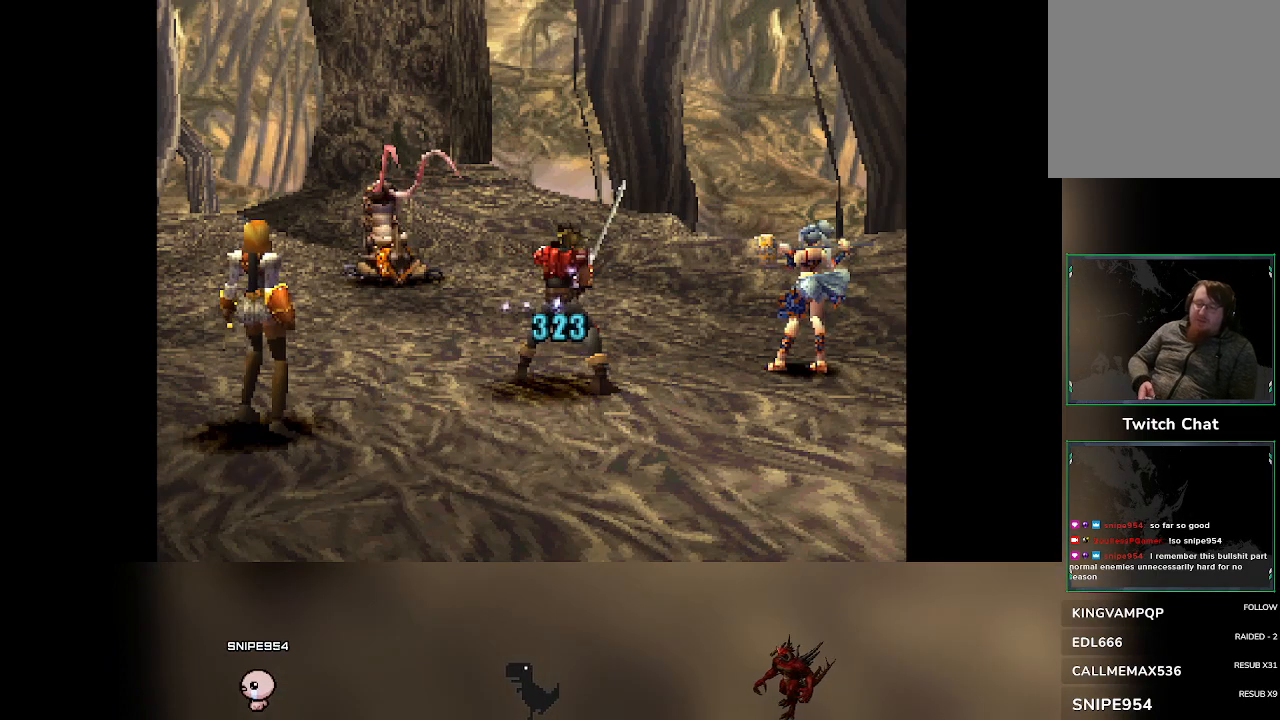
{"buttons": [], "left_stick": "center", "events": []}
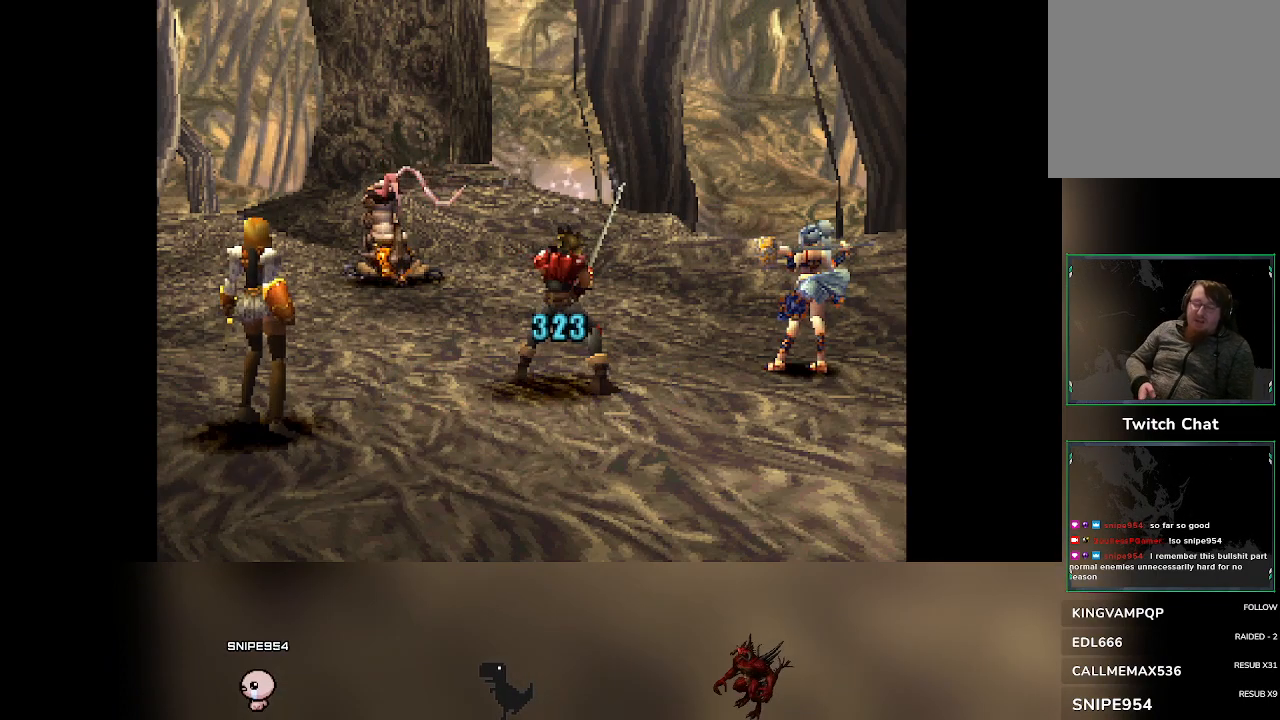
{"buttons": [], "left_stick": "center", "events": []}
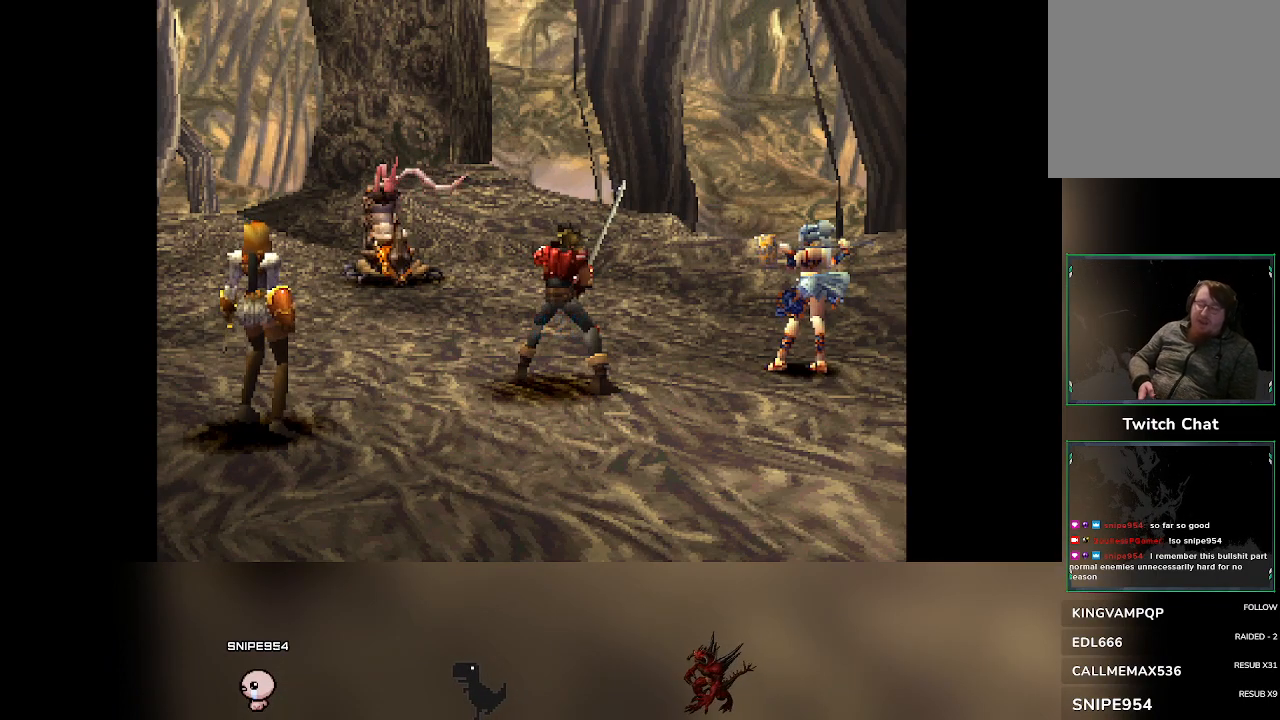
{"buttons": [], "left_stick": "center", "events": []}
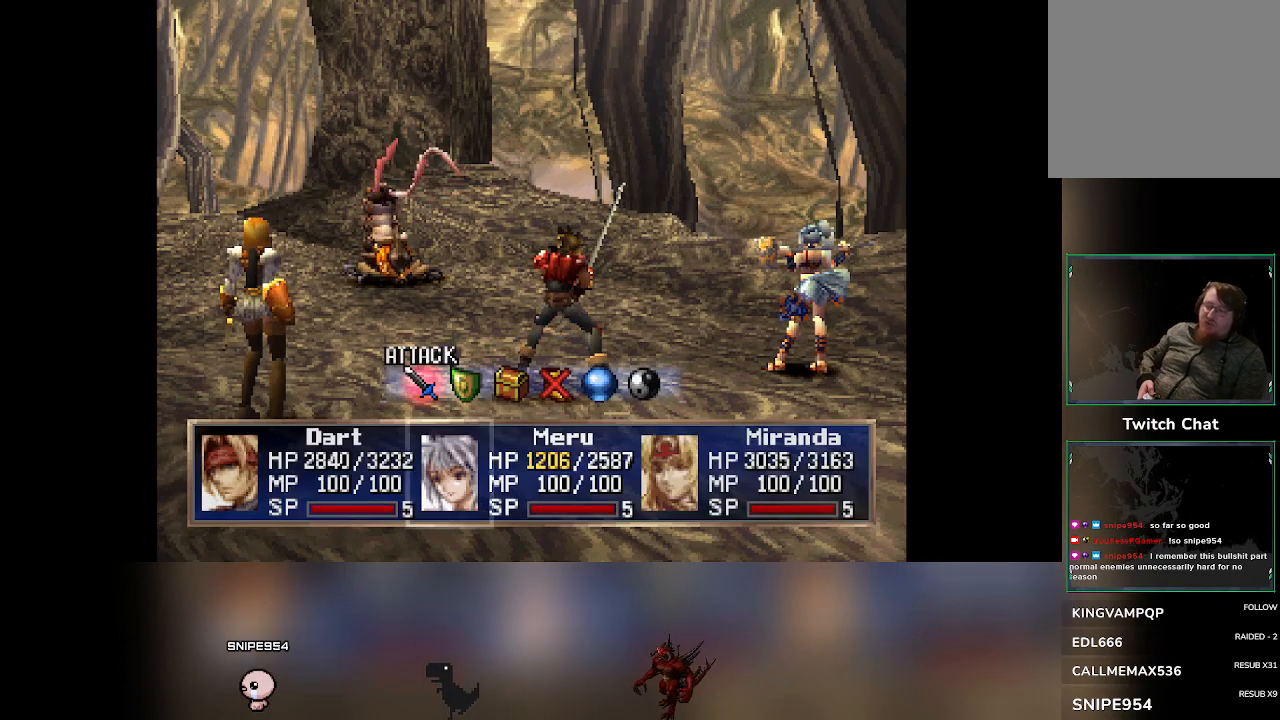
{"buttons": [], "left_stick": "center", "events": [[133, "DPAD_RIGHT", "down"], [217, "DPAD_RIGHT", "up"]]}
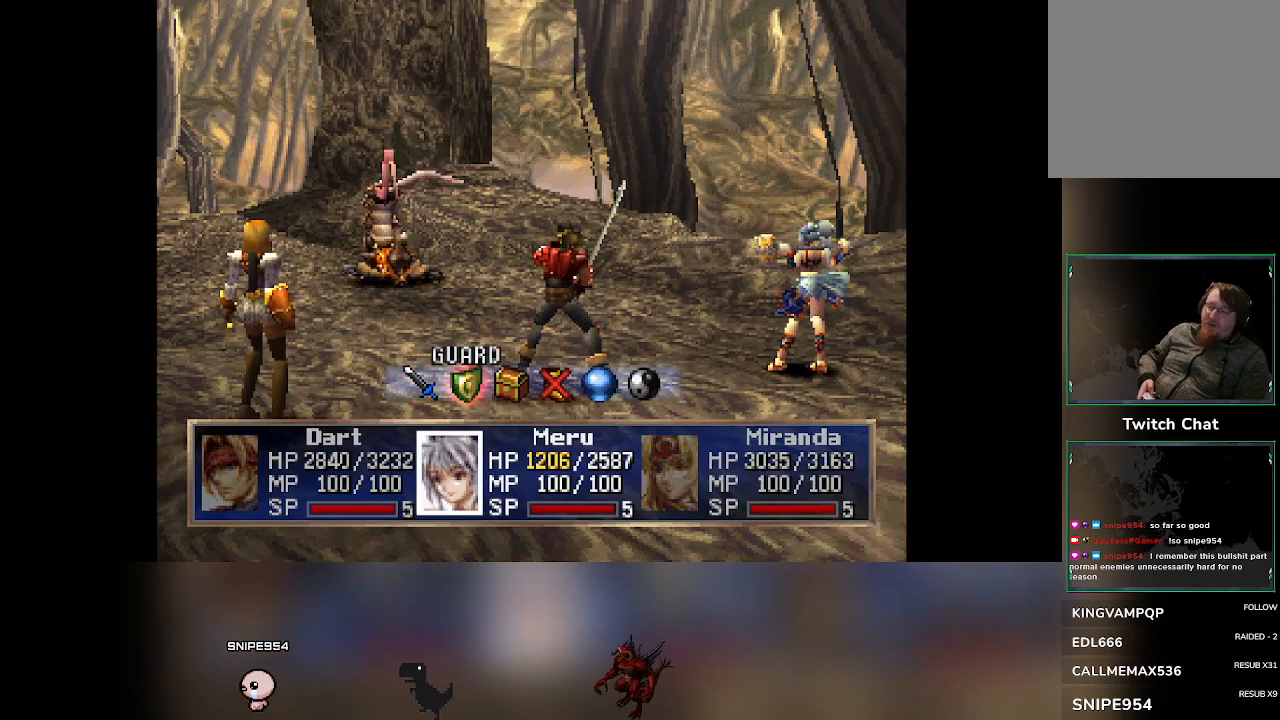
{"buttons": [], "left_stick": "center", "events": []}
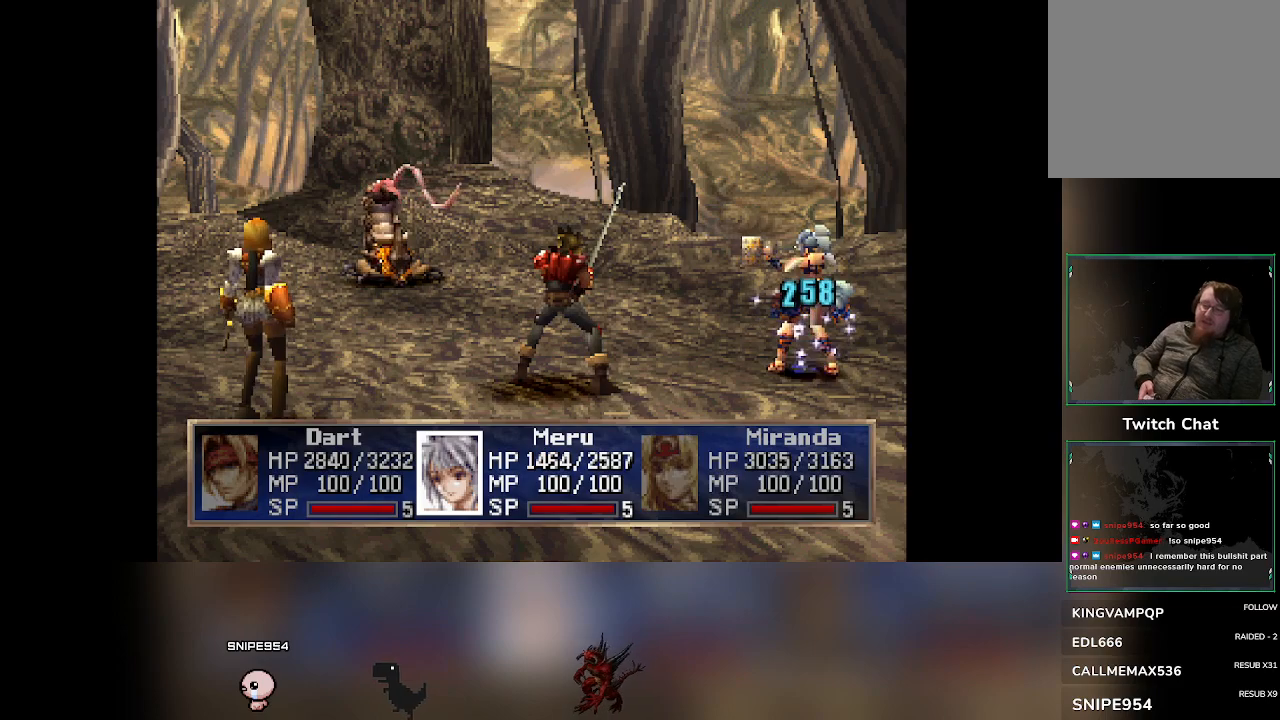
{"buttons": [], "left_stick": "center", "events": []}
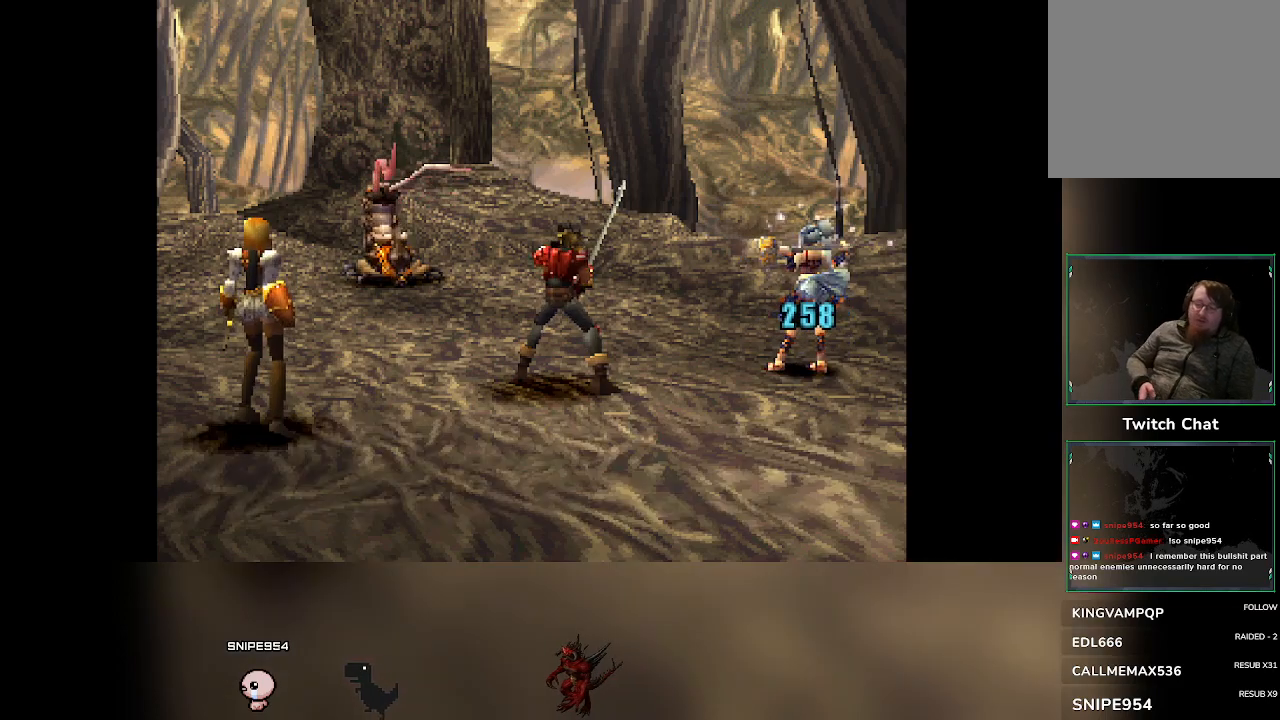
{"buttons": [], "left_stick": "center", "events": []}
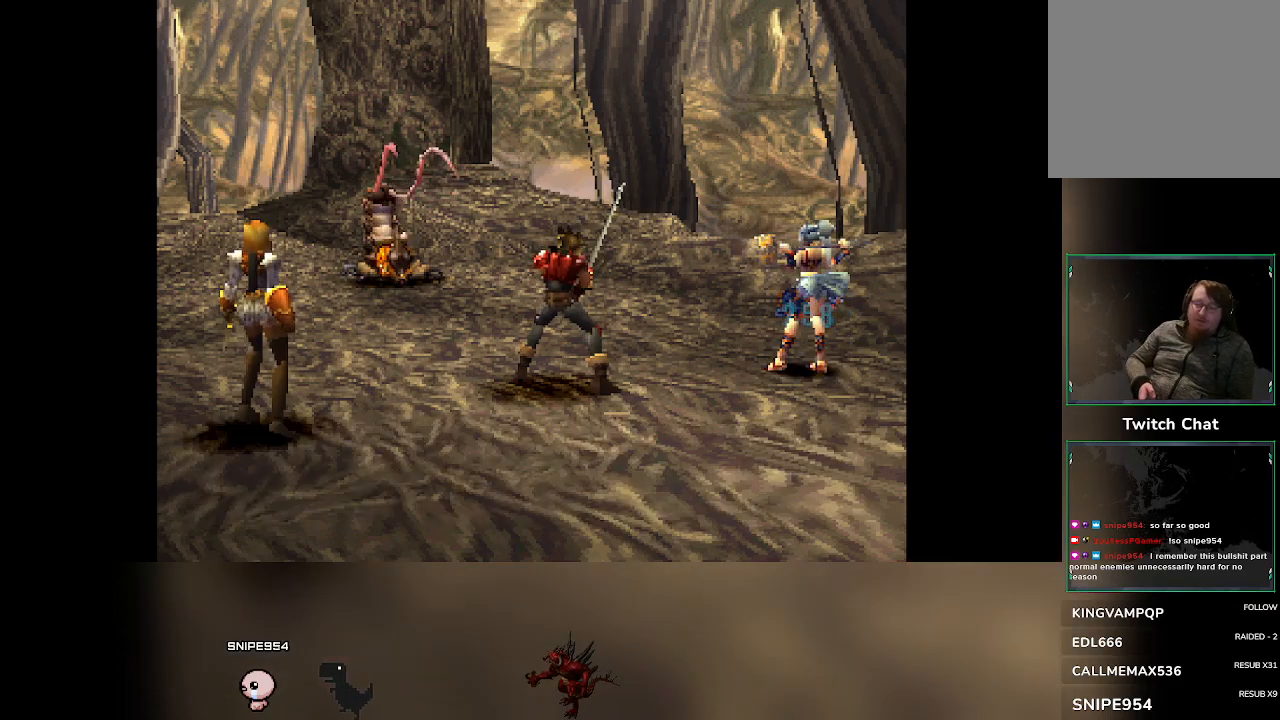
{"buttons": [], "left_stick": "center", "events": []}
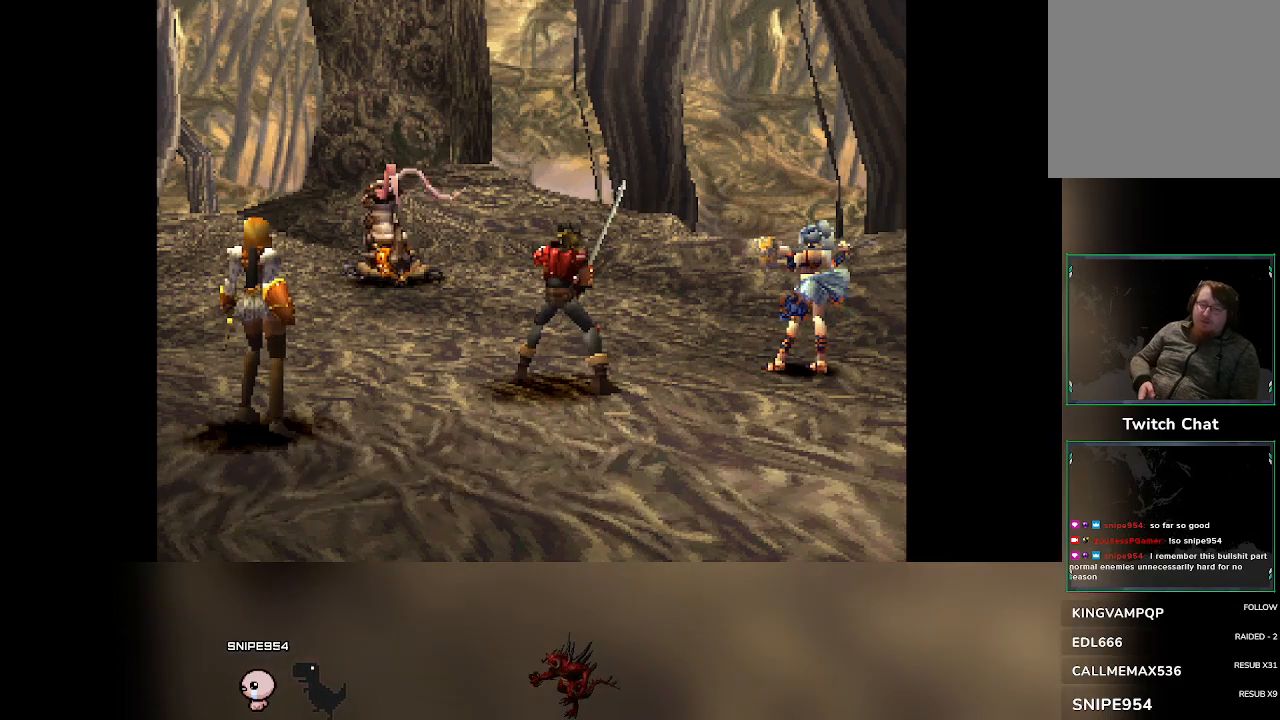
{"buttons": ["DPAD_RIGHT"], "left_stick": "center", "events": [[467, "DPAD_RIGHT", "down"]]}
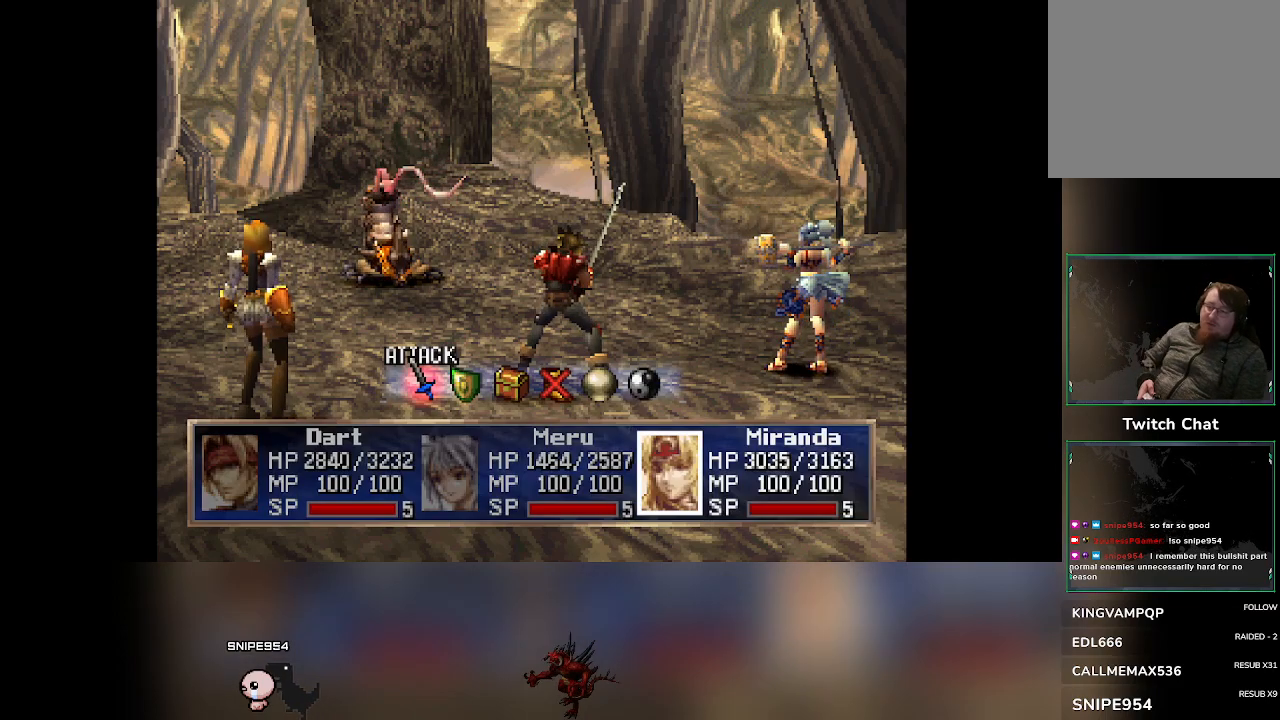
{"buttons": [], "left_stick": "center", "events": [[67, "DPAD_RIGHT", "up"]]}
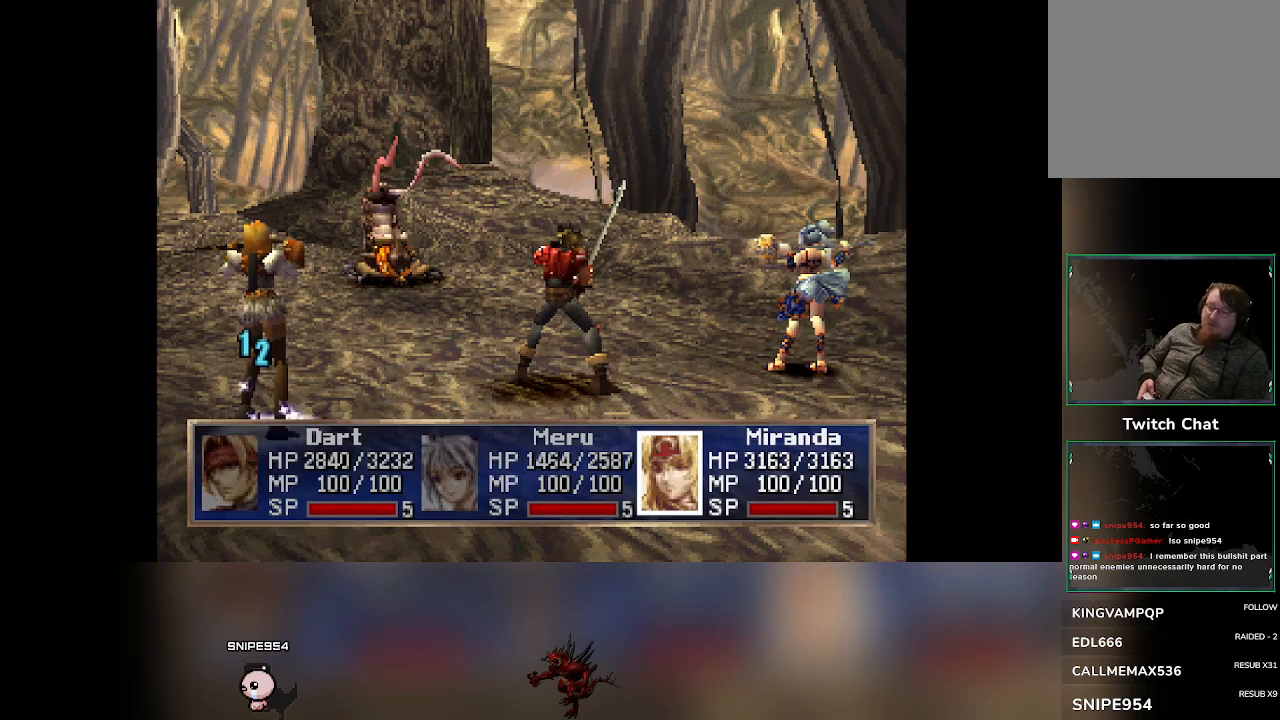
{"buttons": [], "left_stick": "center", "events": []}
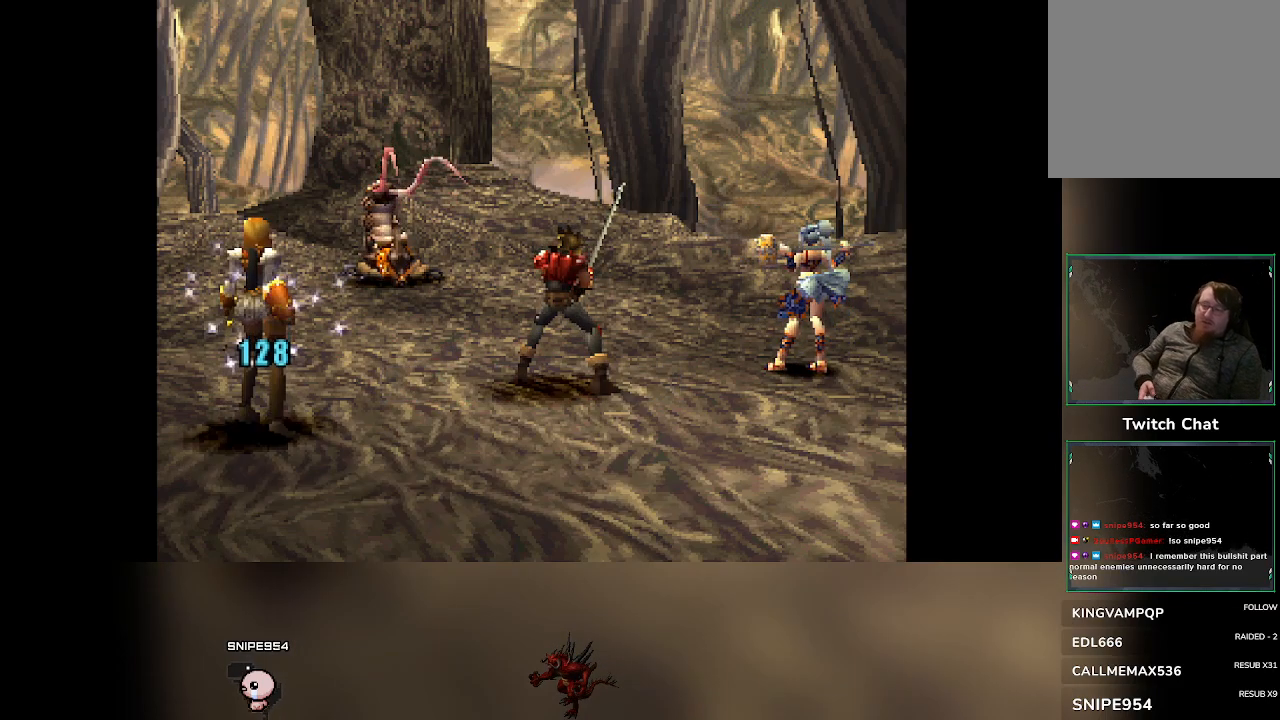
{"buttons": [], "left_stick": "center", "events": []}
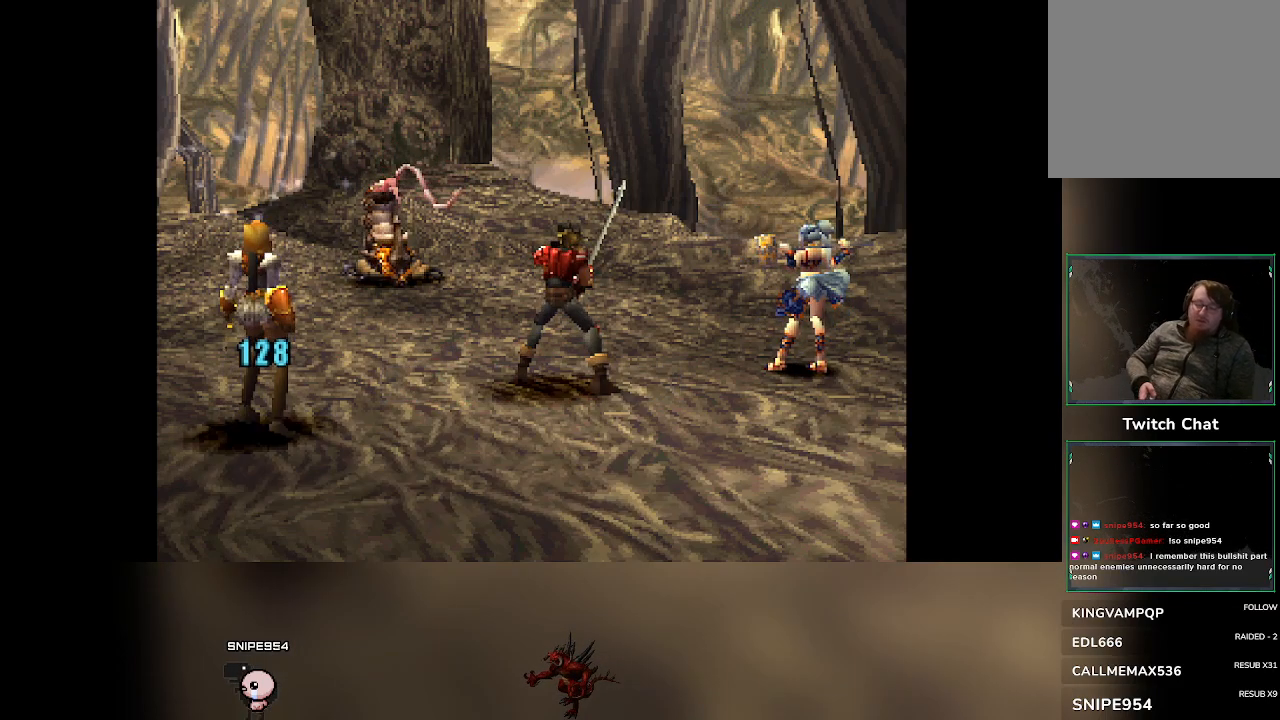
{"buttons": [], "left_stick": "center", "events": []}
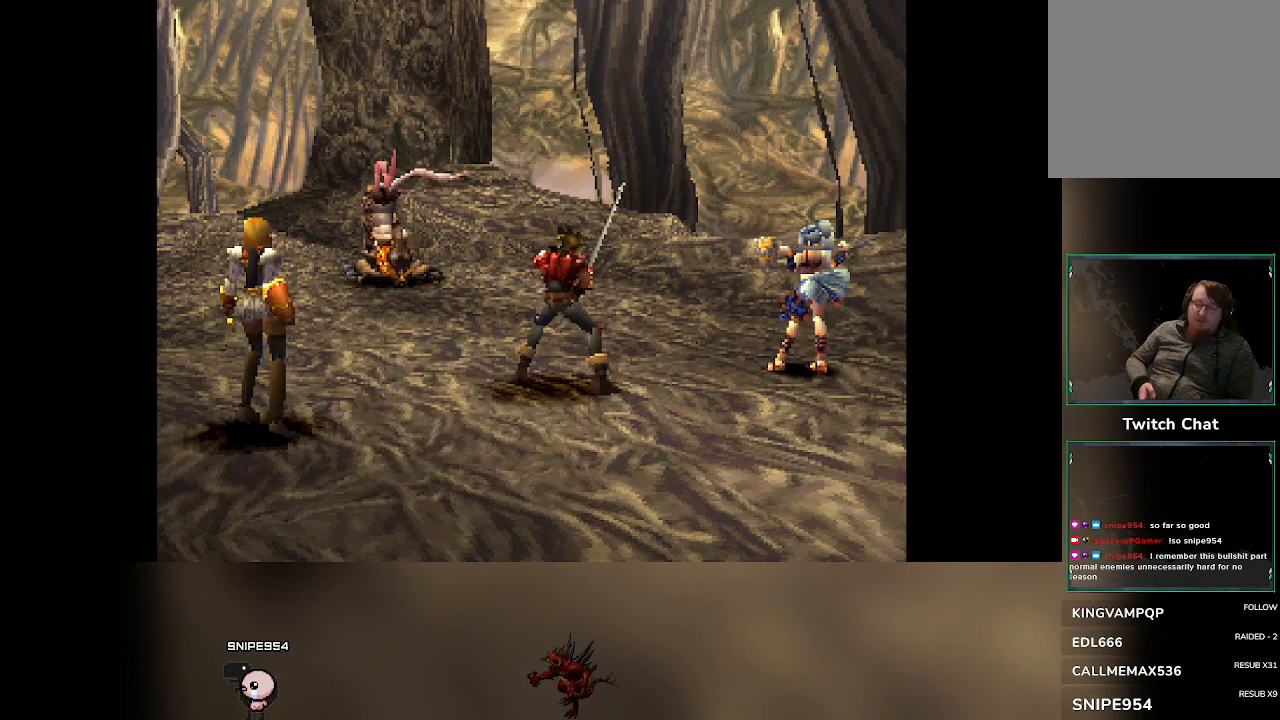
{"buttons": [], "left_stick": "center", "events": []}
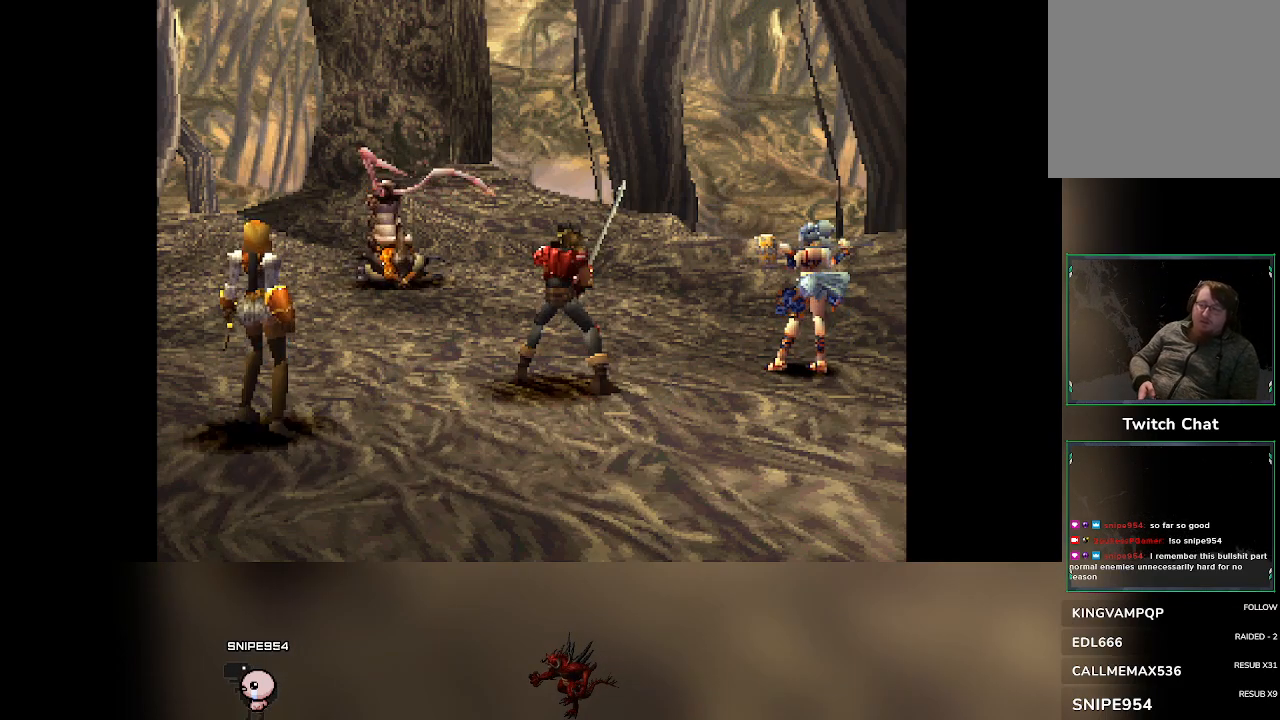
{"buttons": [], "left_stick": "center", "events": [[67, "DPAD_RIGHT", "down"], [150, "DPAD_RIGHT", "up"]]}